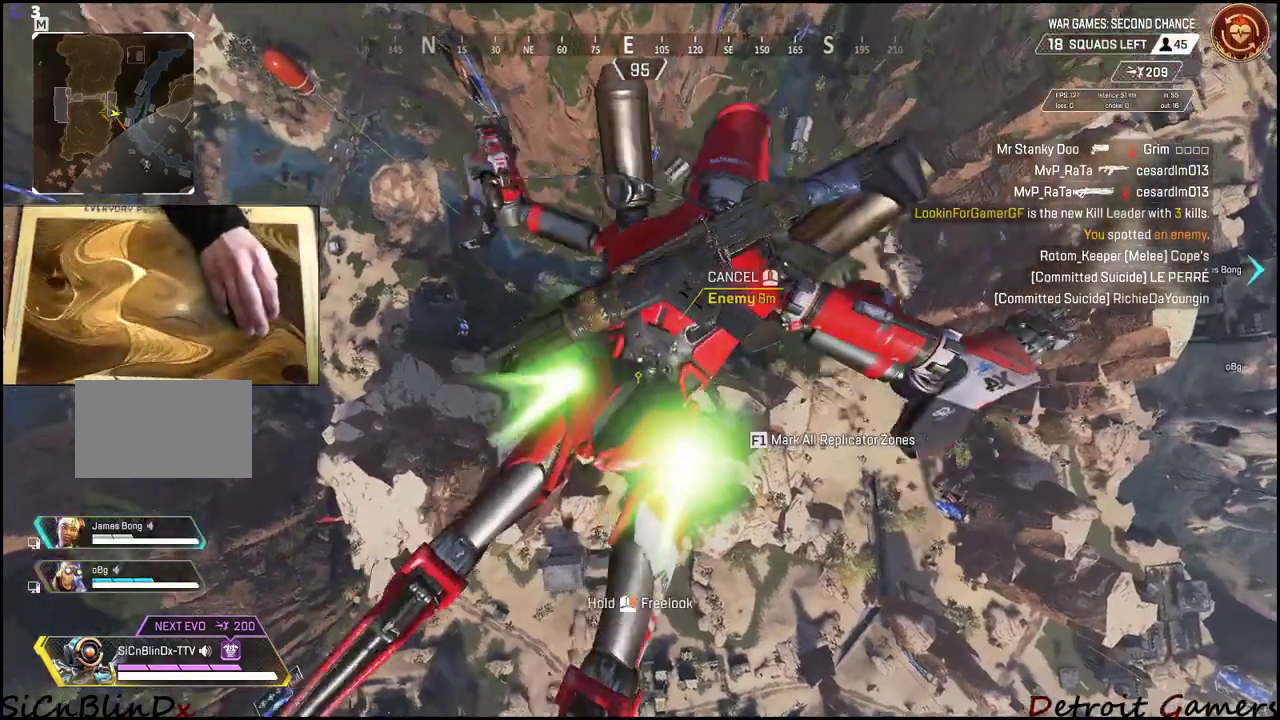
Gameplay with keyboard and mouse; each line is a JSON object with the keys and mouse buttons held at the frame after it. "events" lists presses ("down") and releases ("up") of "1", "2", "3", "4", "5", "a", "alt", "c", "caps_lock", "ctrl", "d", "e", "f", "g", "q", "r", "s", "shift", "space", "t", "tab", "v", "w", "x", "z", "mouse_left", "mouse_wheel" and "mouse_right" between this image and that frame as [ms after this image, input, new state], when the widget could be followed in between. "mouse_left", "mouse_wheel", "mouse_right" = the "left", "wheel", "right" buttons of the "mouse" list. No other keys are recorded. "wheel" means that the mouse wheel is clicked or scrolled. Not read: mouse_move.
{"keys": ["r", "shift", "w"], "mouse": [], "events": [[83, "r", "down"], [133, "w", "down"], [183, "shift", "down"]]}
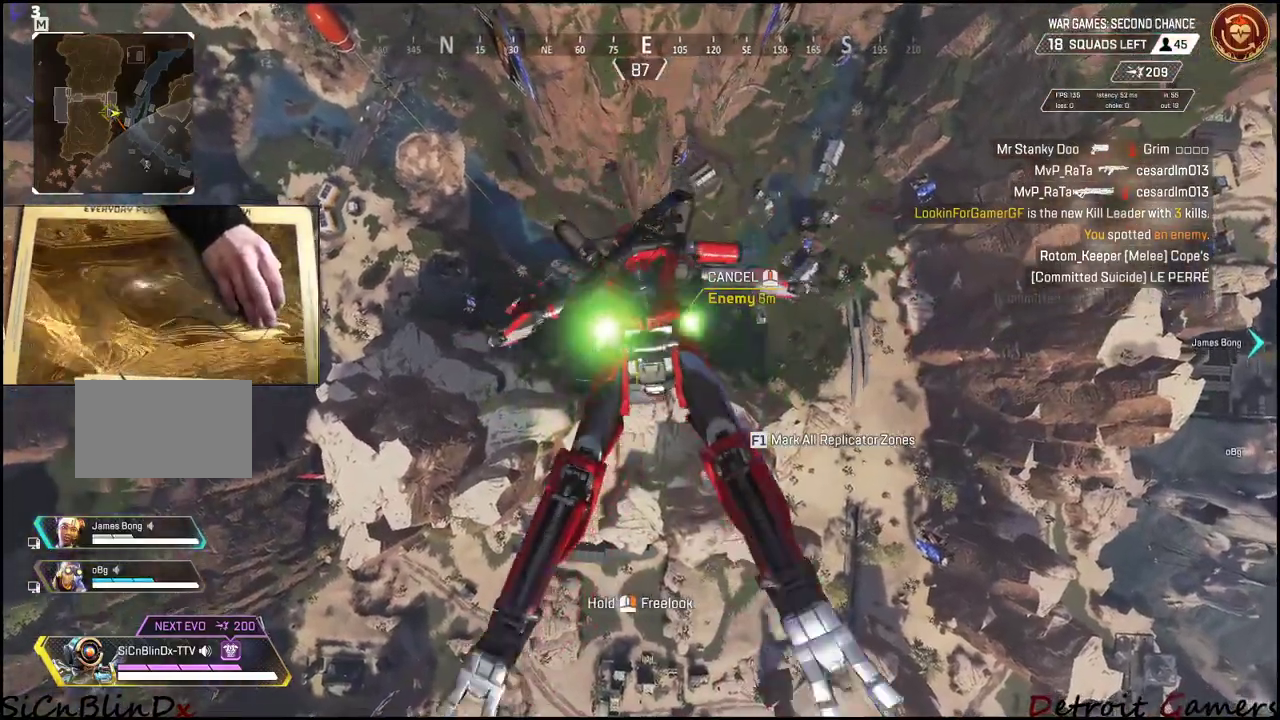
{"keys": ["shift", "w"], "mouse": [], "events": [[50, "r", "up"]]}
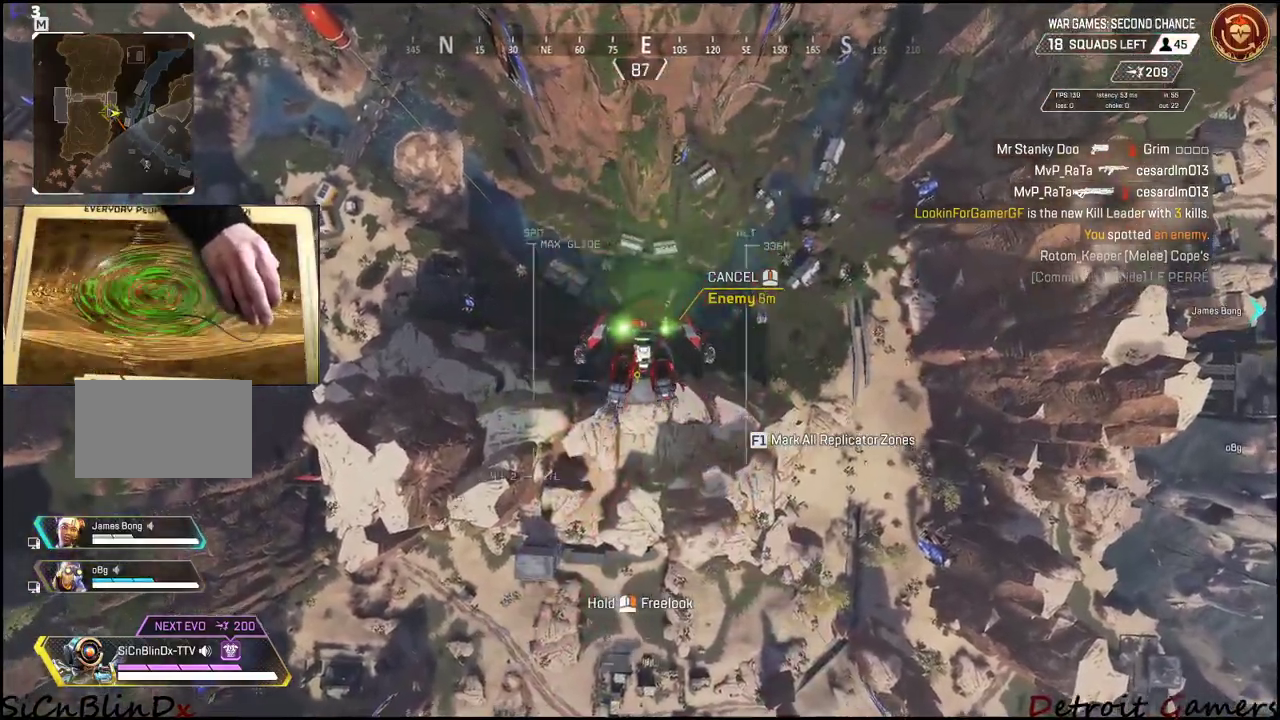
{"keys": ["r", "shift", "w"], "mouse": [], "events": [[16, "a", "down"], [116, "a", "up"], [250, "r", "down"], [366, "r", "up"], [483, "r", "down"]]}
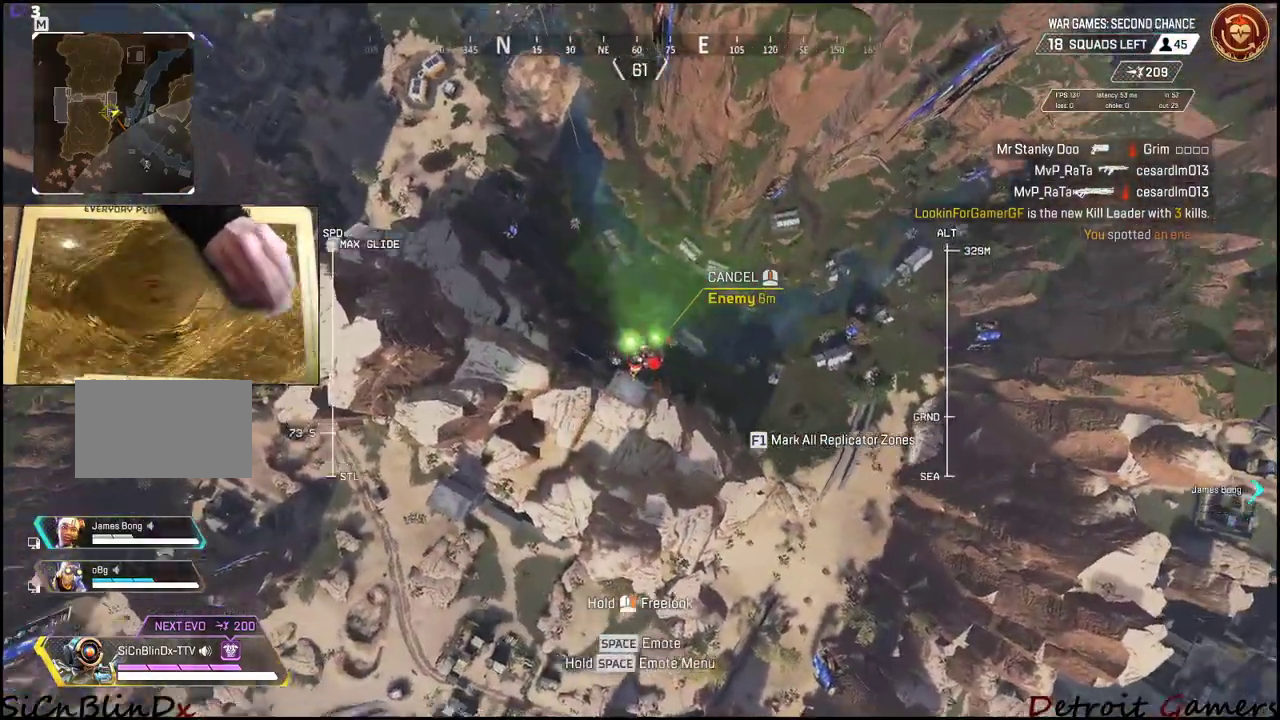
{"keys": ["shift", "w"], "mouse": [], "events": [[83, "r", "up"], [133, "r", "down"], [316, "r", "up"], [350, "r", "down"], [483, "r", "up"]]}
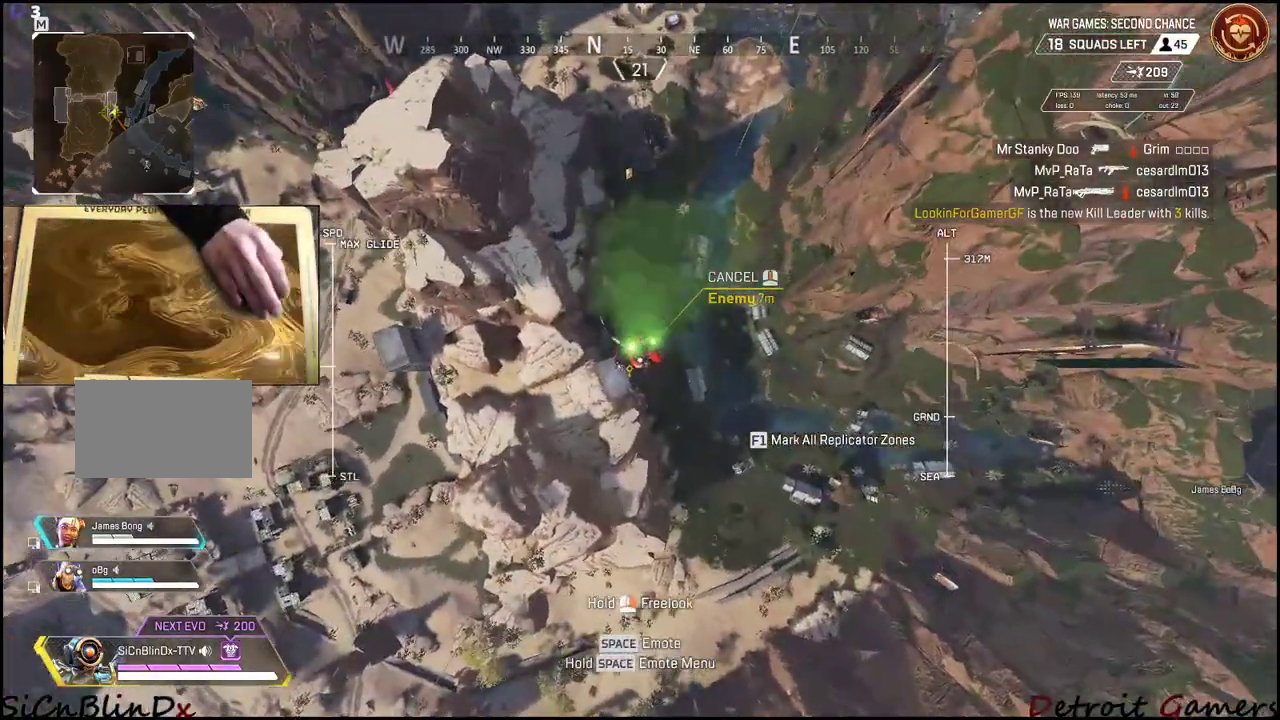
{"keys": ["shift", "w"], "mouse": [], "events": []}
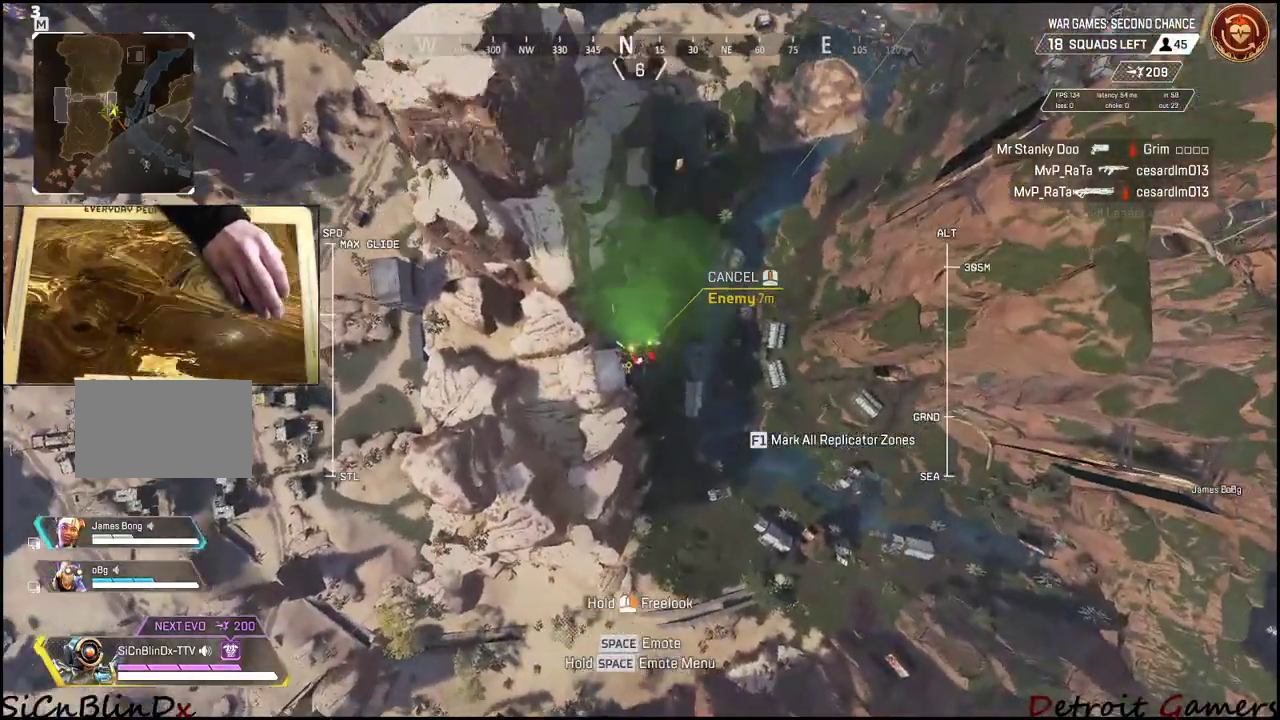
{"keys": ["shift", "w"], "mouse": [], "events": []}
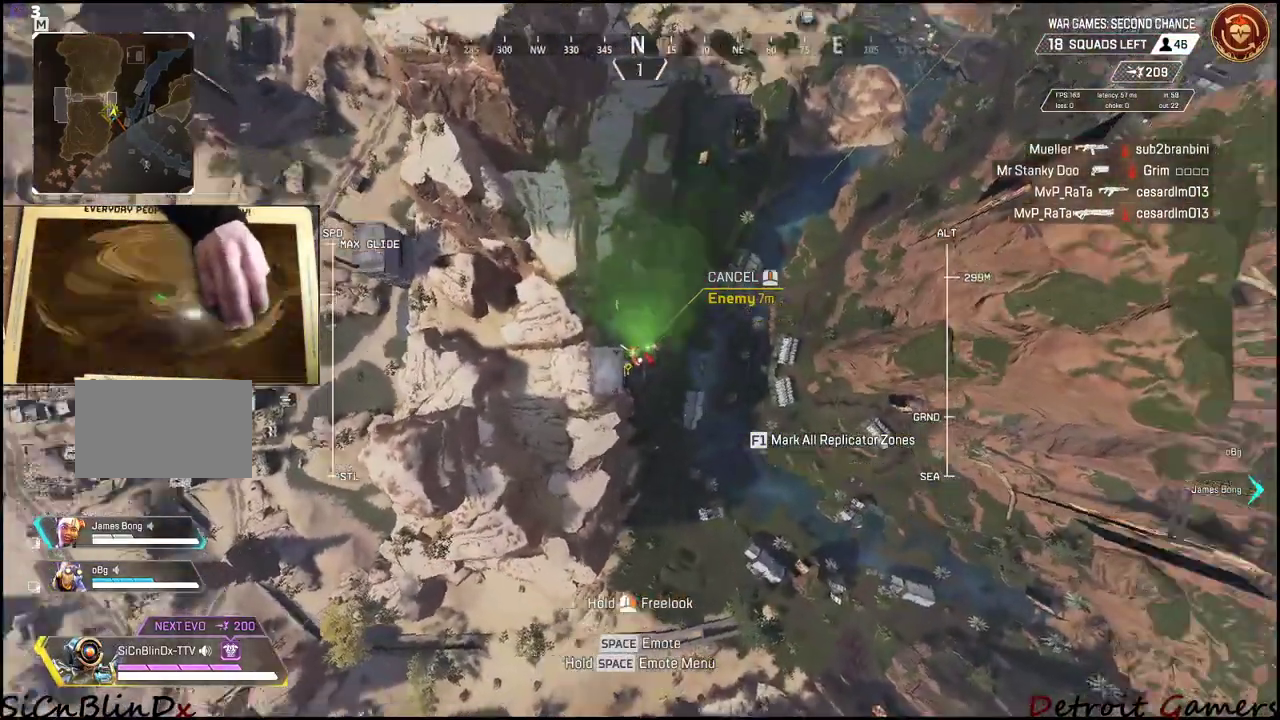
{"keys": ["shift", "w"], "mouse": [], "events": []}
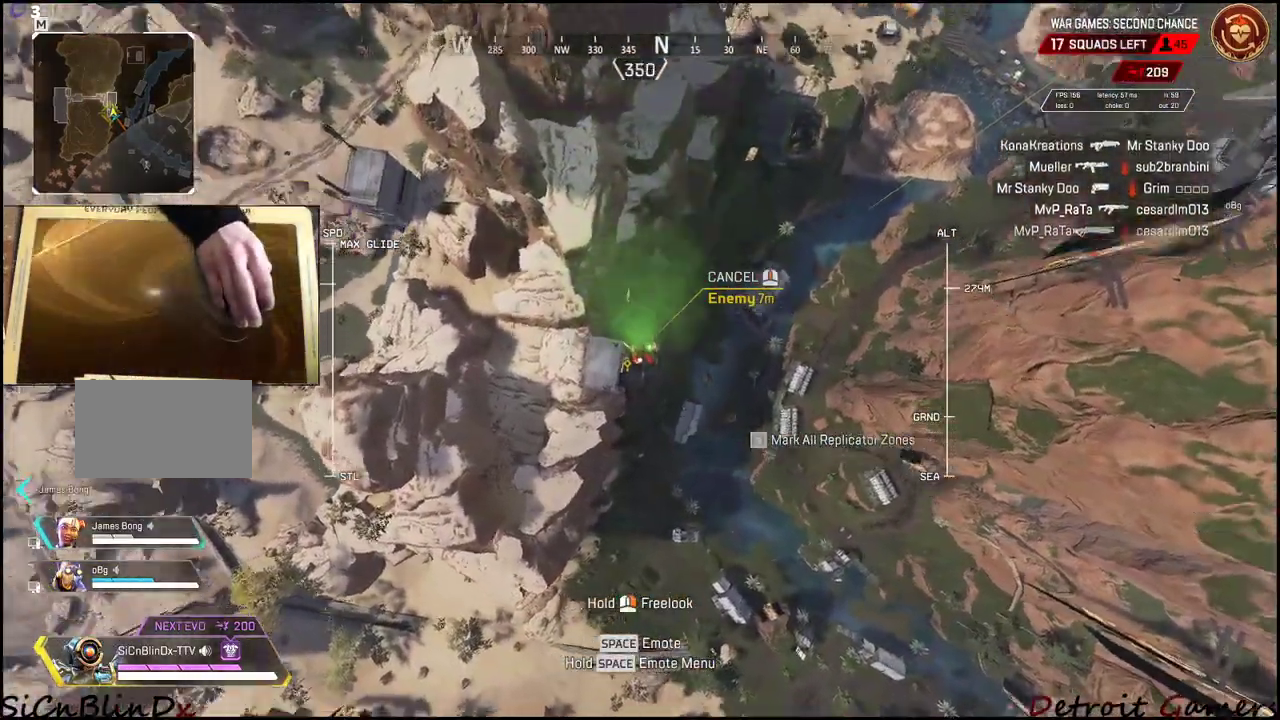
{"keys": ["a", "shift", "w"], "mouse": [], "events": [[216, "a", "down"]]}
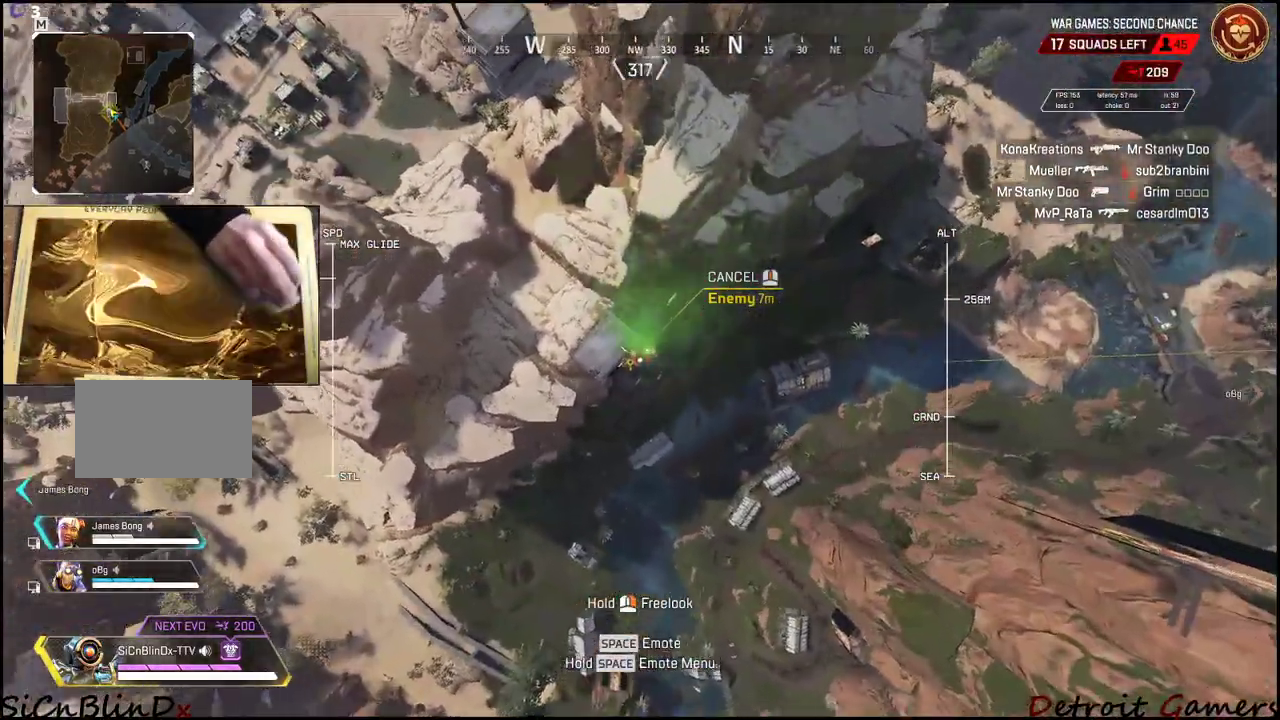
{"keys": ["a", "shift", "w"], "mouse": [], "events": []}
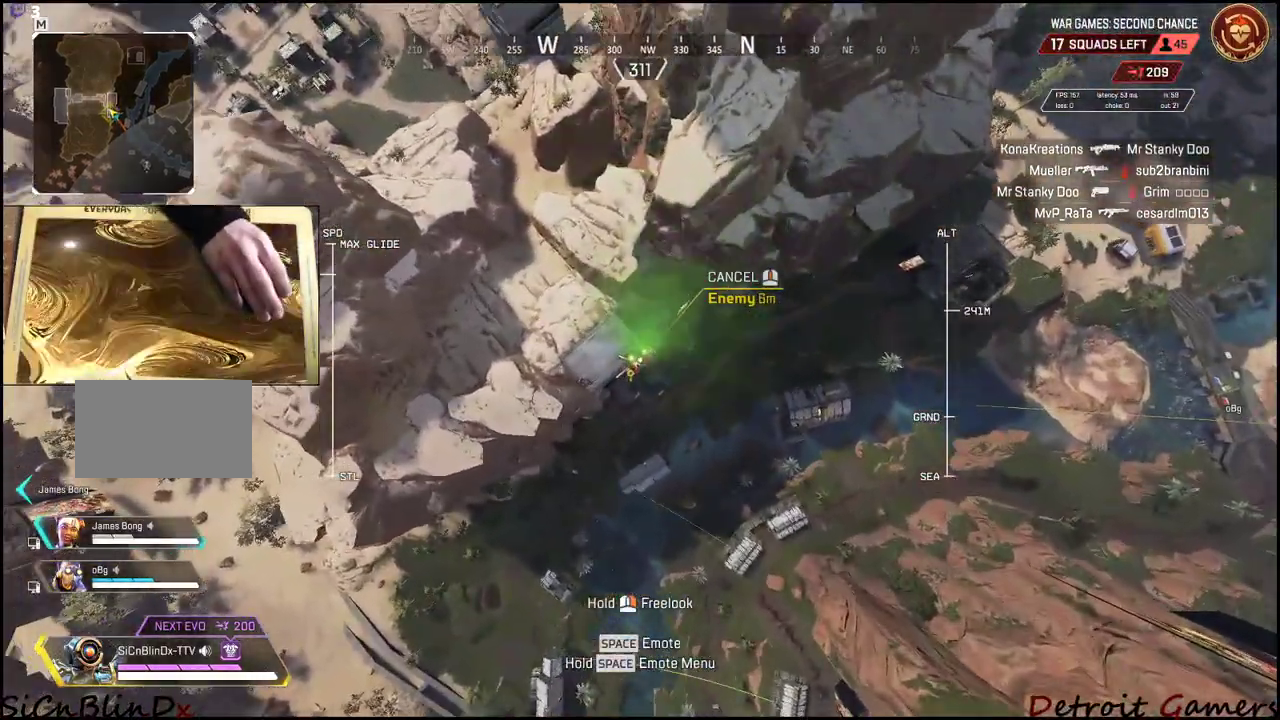
{"keys": ["shift", "w"], "mouse": [], "events": [[166, "a", "up"]]}
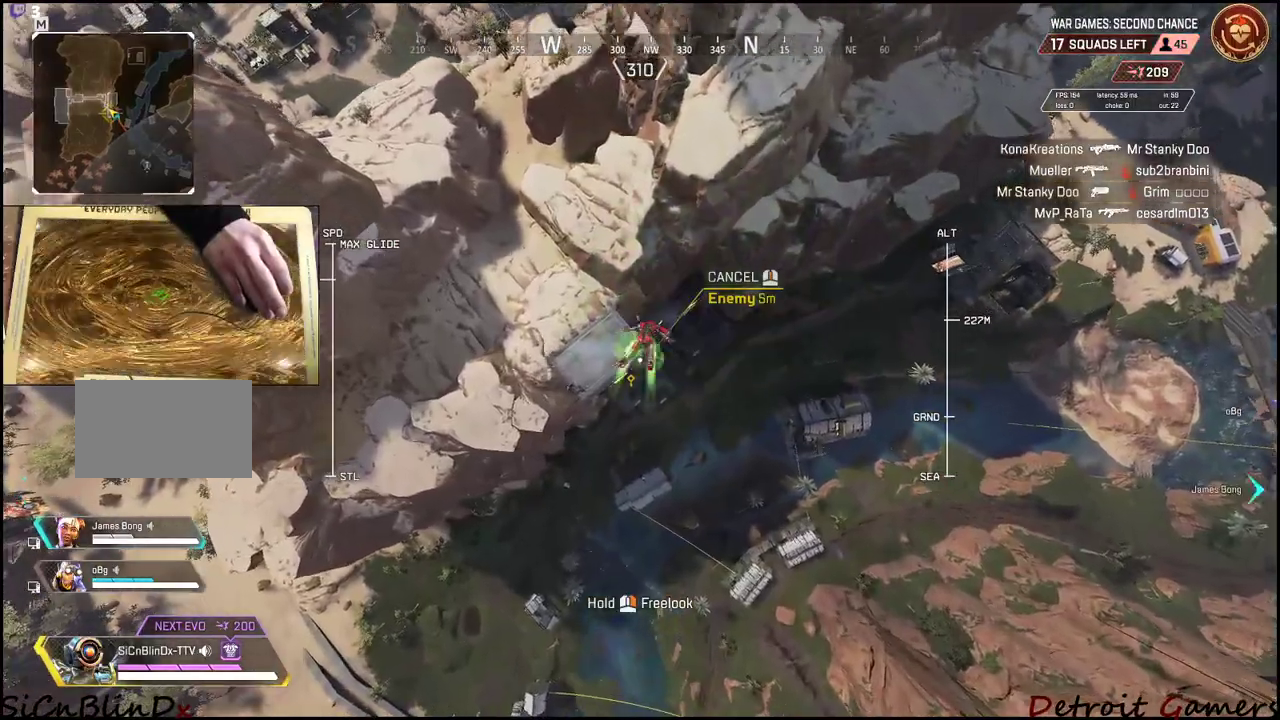
{"keys": ["a", "shift", "w"], "mouse": [], "events": [[433, "a", "down"]]}
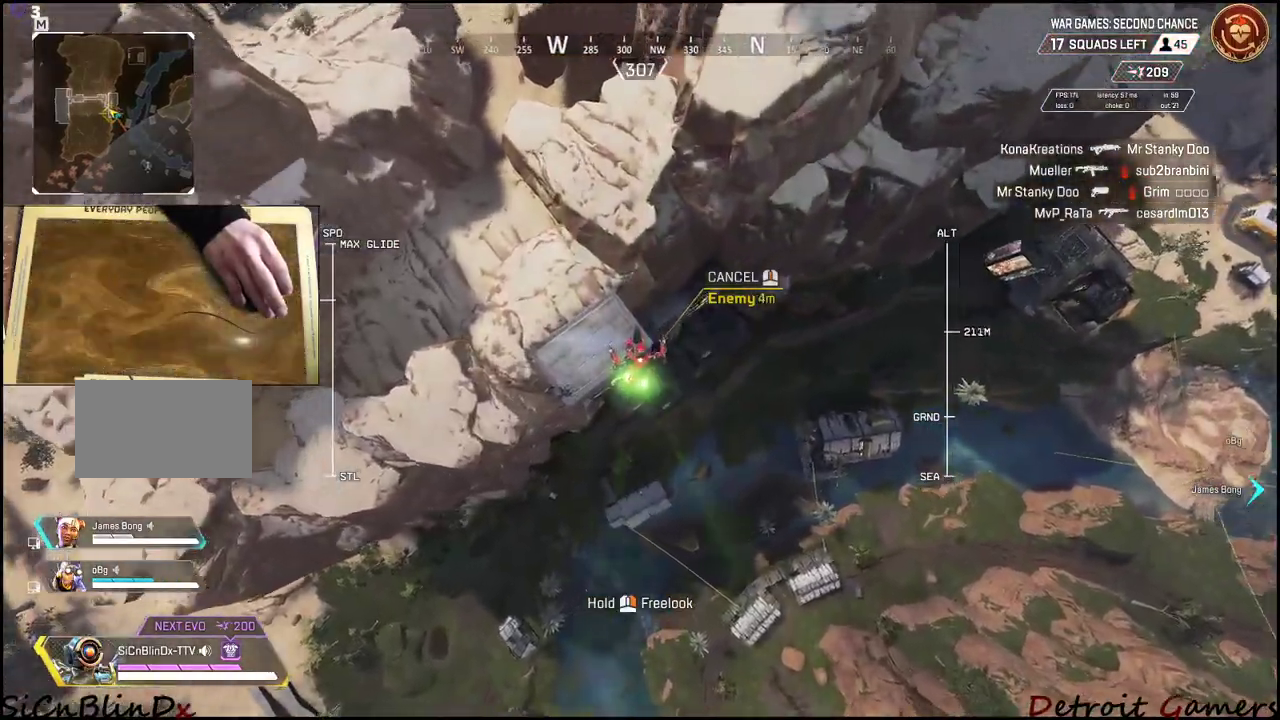
{"keys": ["shift", "w"], "mouse": [], "events": [[66, "a", "up"]]}
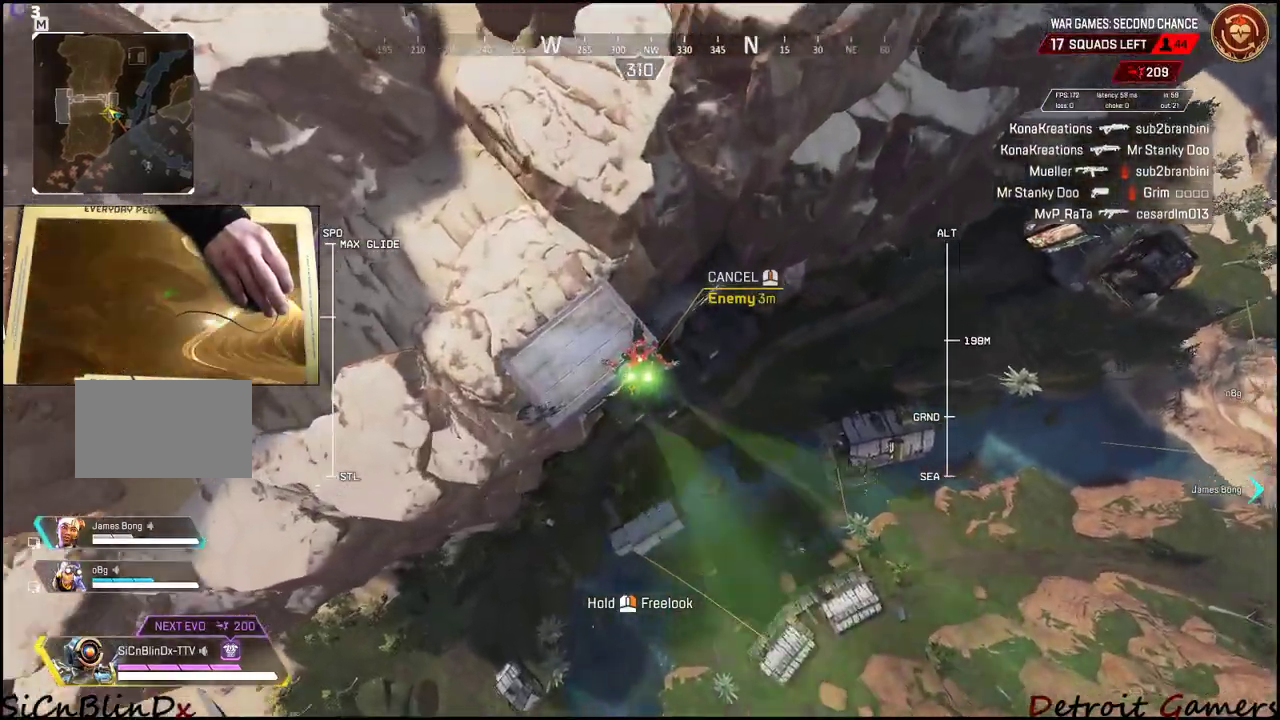
{"keys": ["shift", "w"], "mouse": [], "events": [[266, "a", "down"], [416, "a", "up"]]}
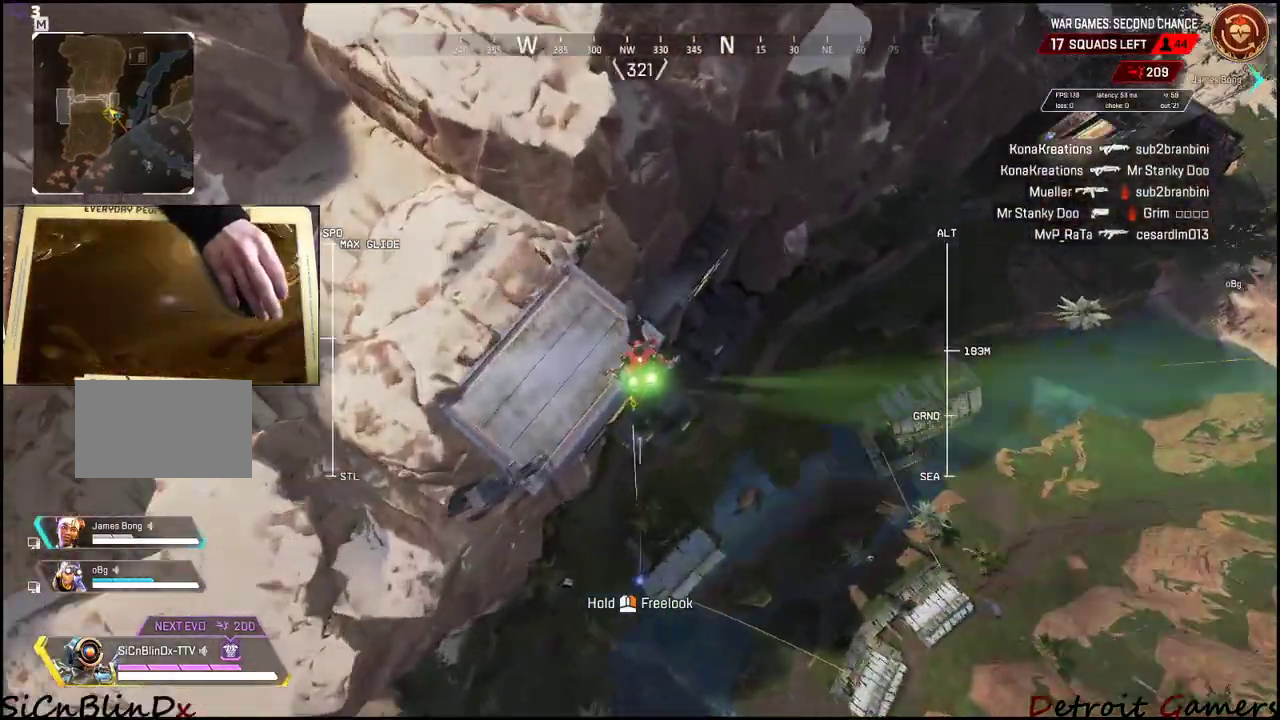
{"keys": ["shift", "w"], "mouse": [], "events": []}
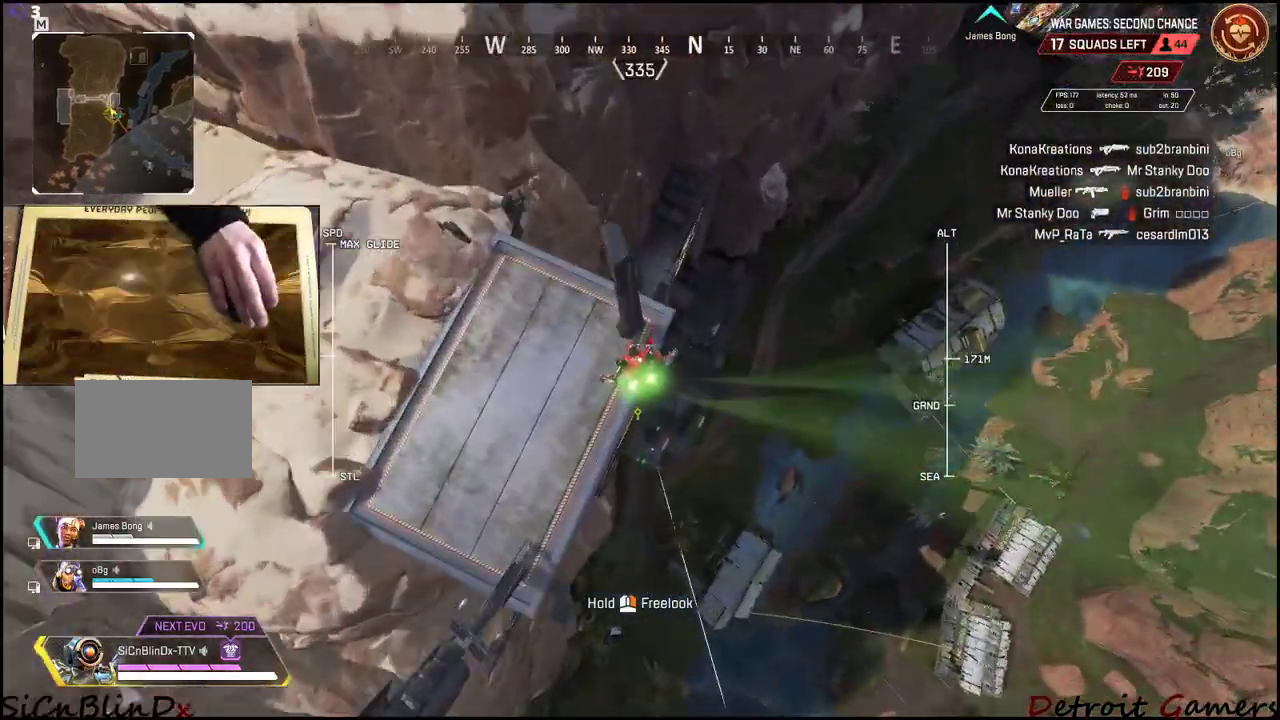
{"keys": ["d", "shift", "w"], "mouse": [], "events": [[116, "d", "down"], [250, "d", "up"], [400, "d", "down"]]}
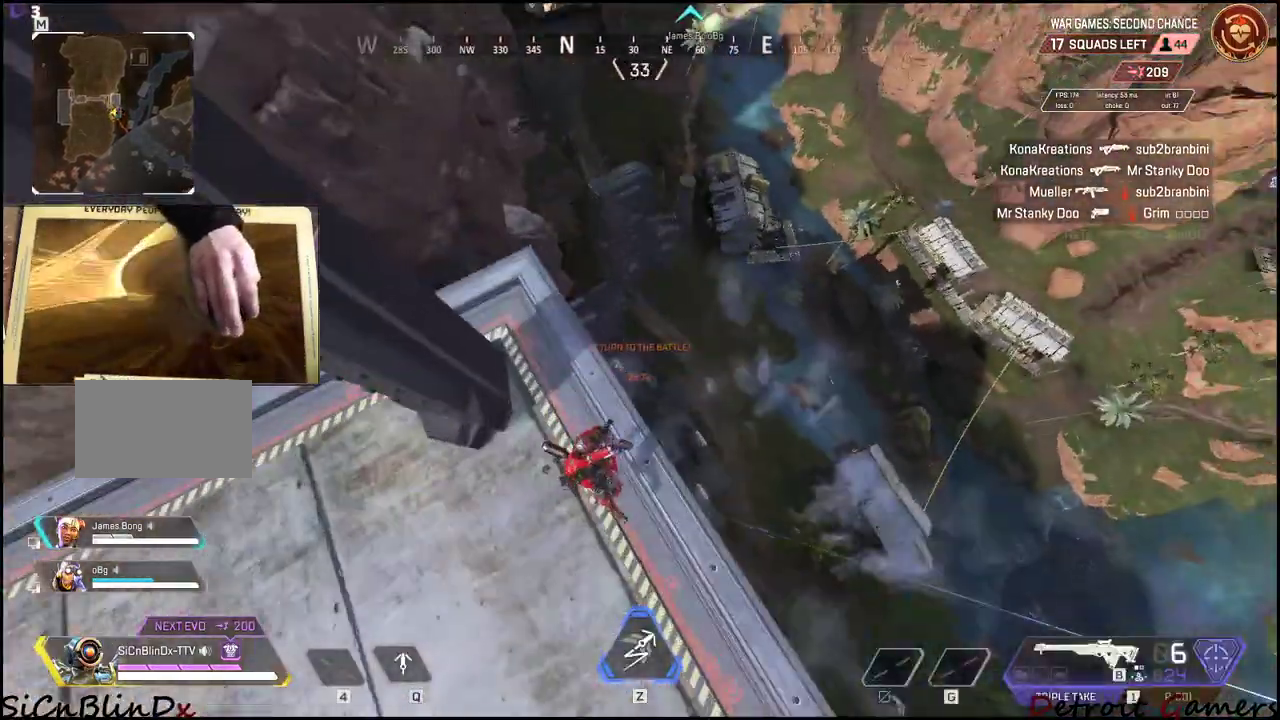
{"keys": ["shift", "w"], "mouse": []}
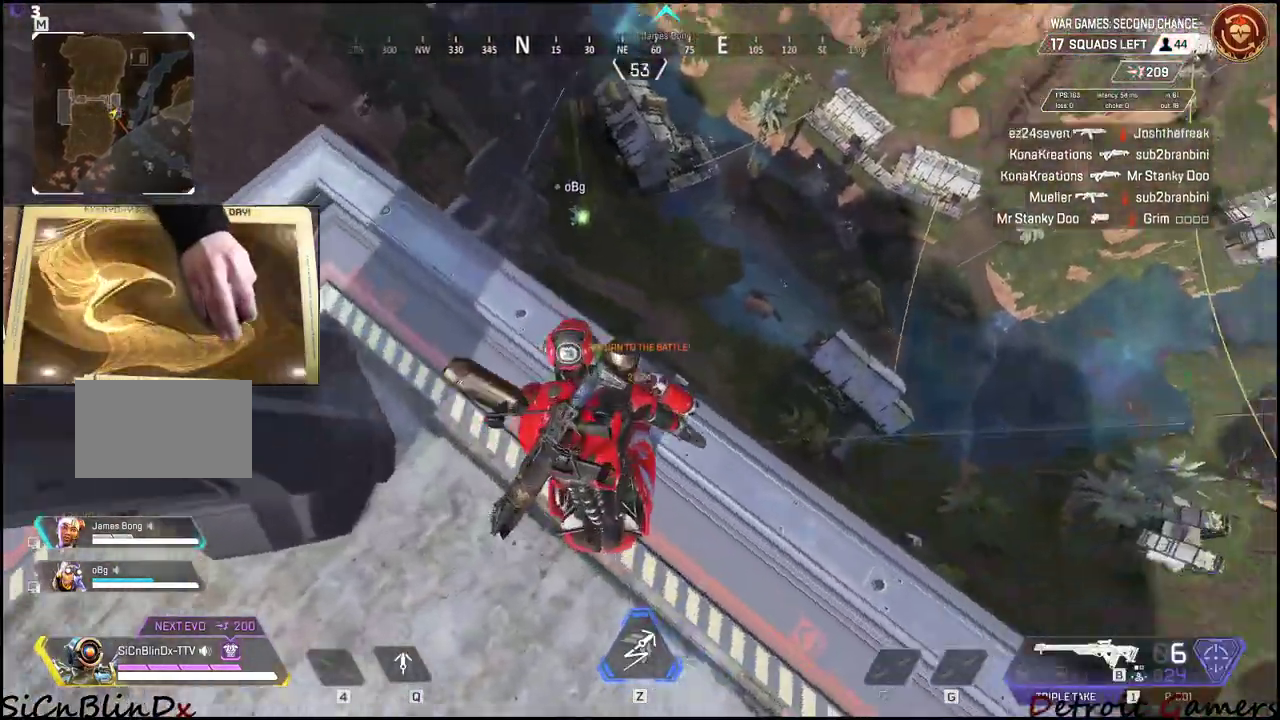
{"keys": [], "mouse": [], "events": [[283, "a", "down"], [283, "shift", "up"], [333, "a", "up"], [383, "w", "up"]]}
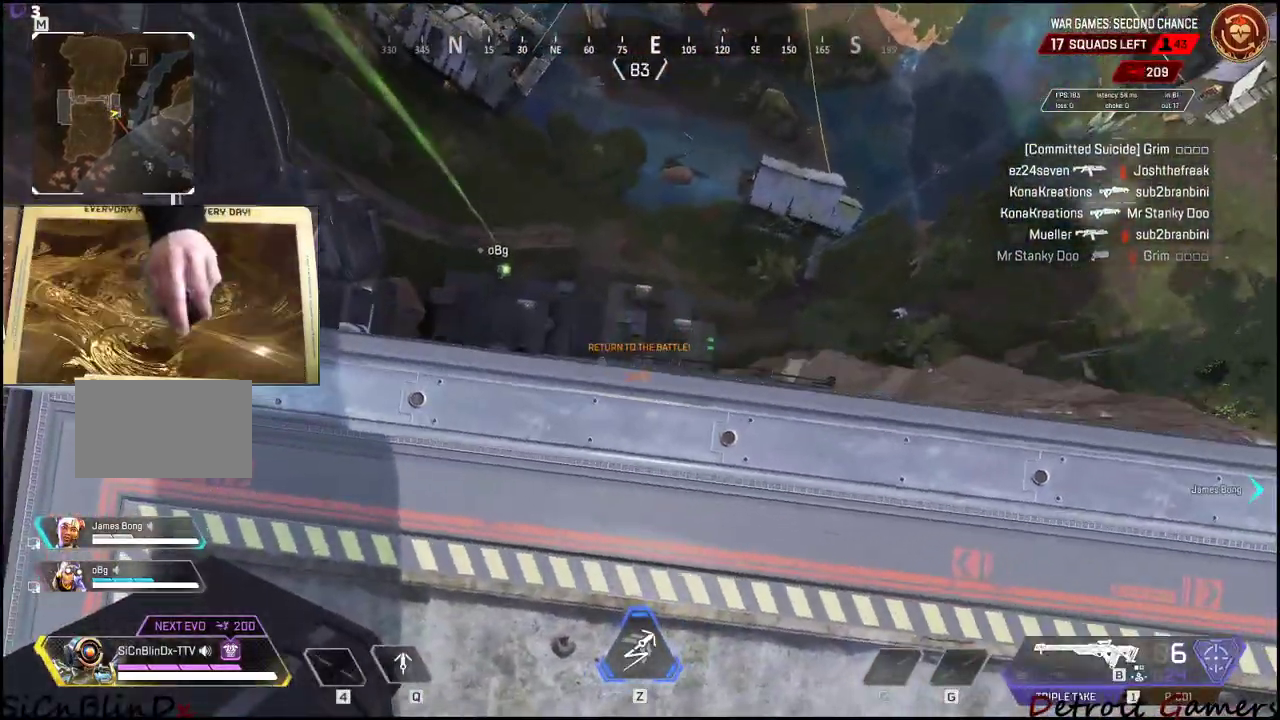
{"keys": [], "mouse": ["right"], "events": [[116, "1", "down"], [250, "1", "up"], [250, "mouse_right", "down"]]}
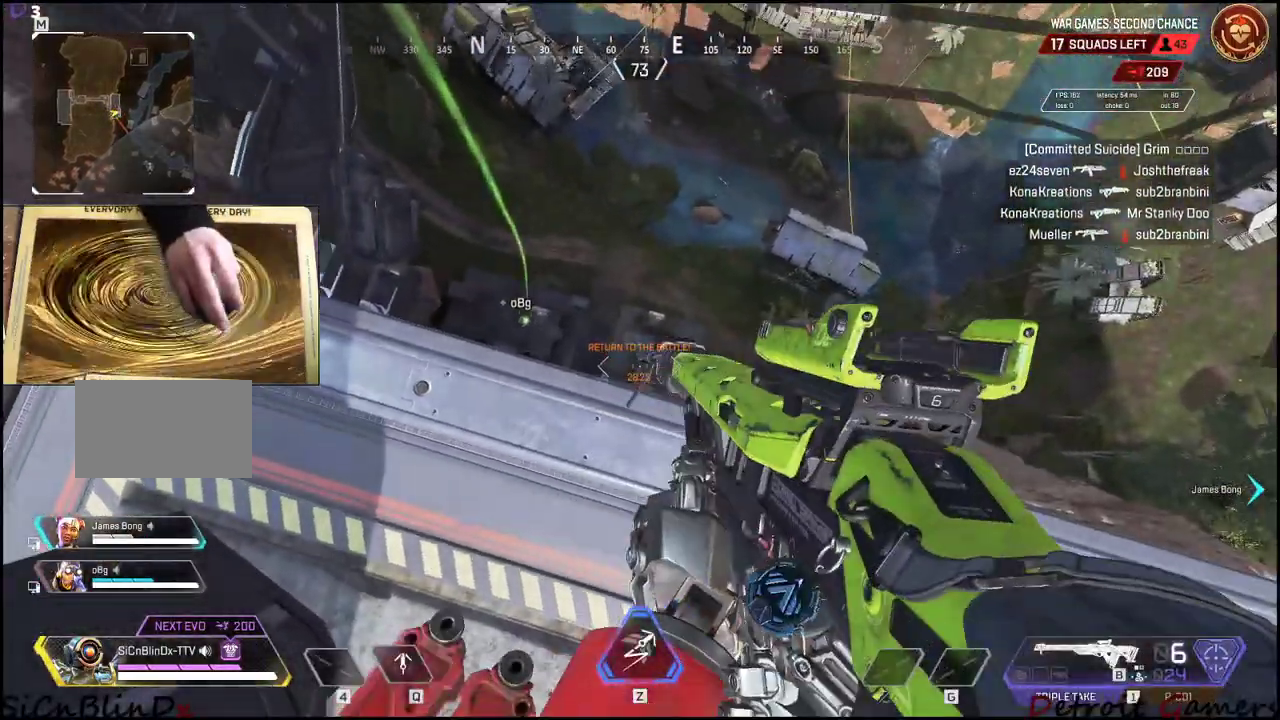
{"keys": ["w"], "mouse": ["right"], "events": [[500, "w", "down"]]}
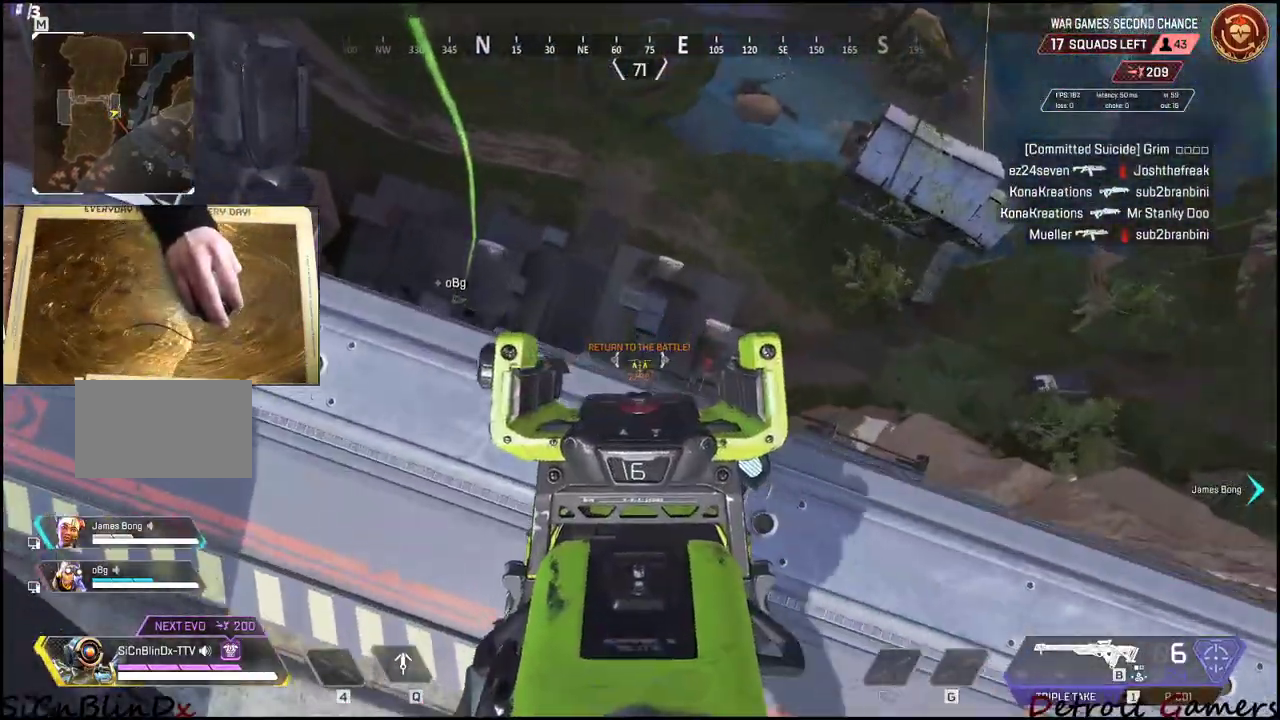
{"keys": [], "mouse": ["right"], "events": [[233, "w", "up"]]}
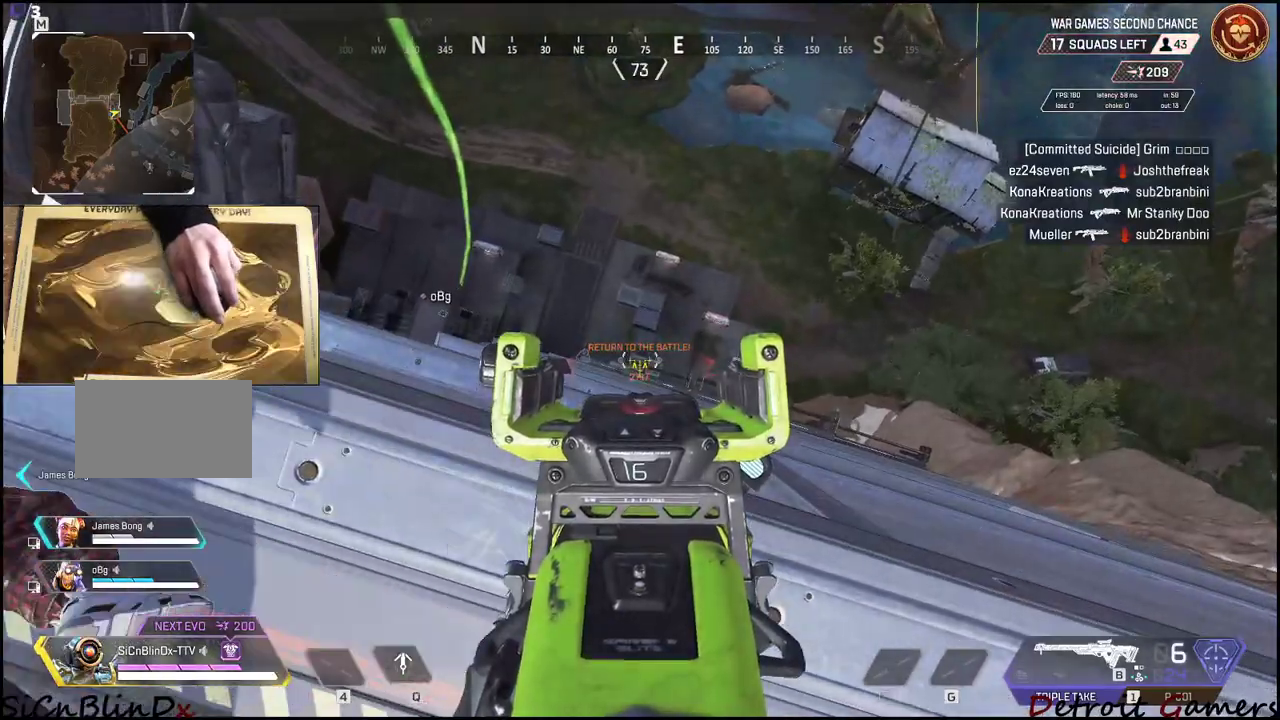
{"keys": ["a", "s"], "mouse": ["right"], "events": [[350, "a", "down"], [400, "s", "down"]]}
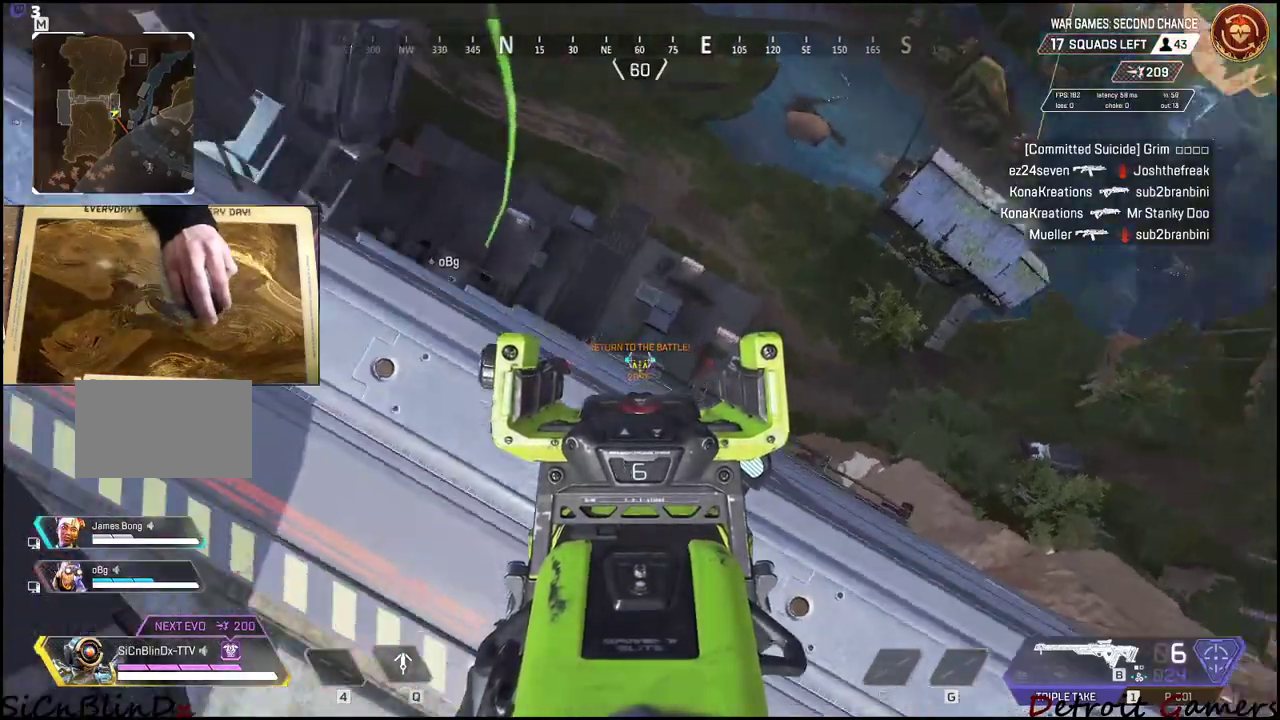
{"keys": ["w"], "mouse": ["right"], "events": [[183, "s", "up"], [216, "a", "up"], [266, "w", "down"]]}
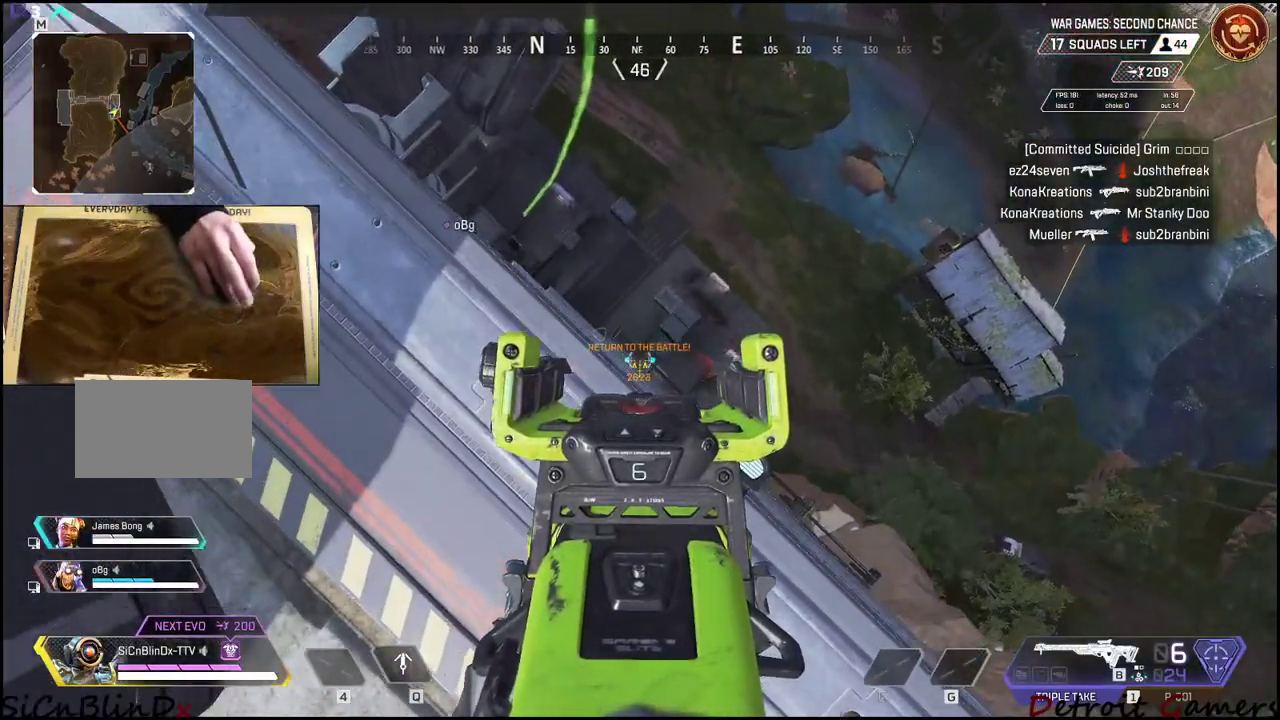
{"keys": [], "mouse": ["right"], "events": [[100, "w", "up"]]}
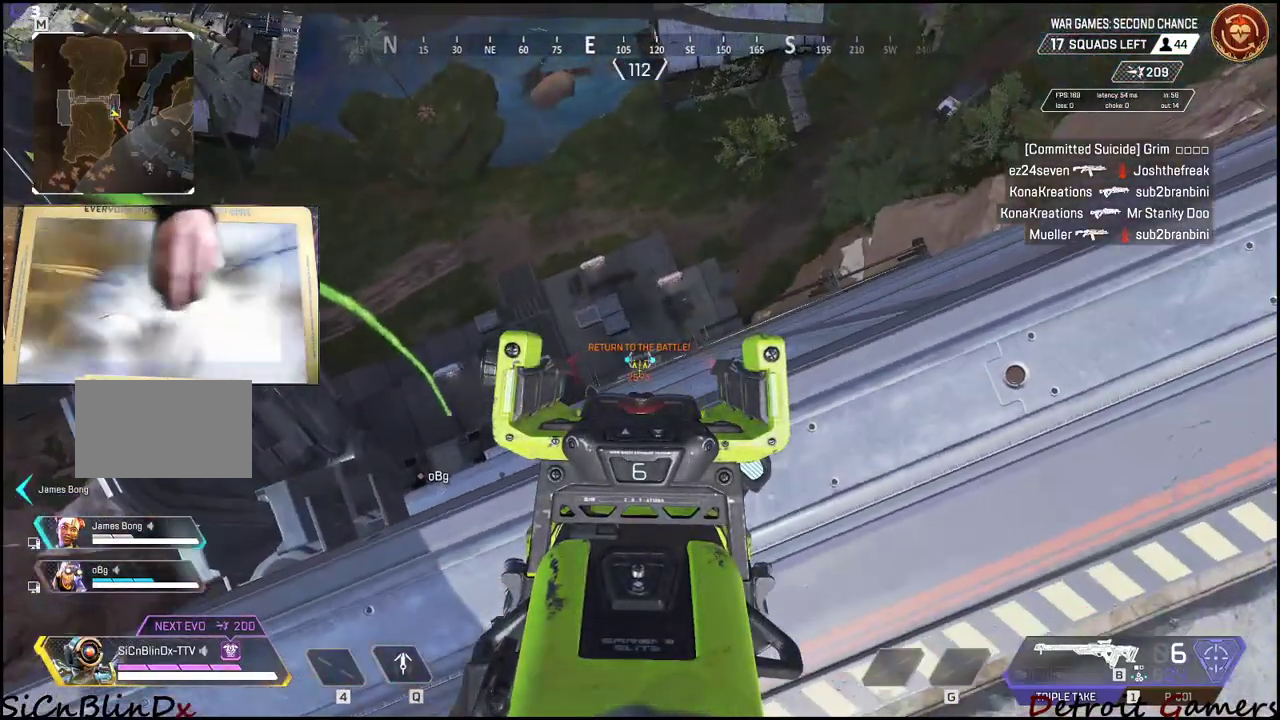
{"keys": [], "mouse": ["right"], "events": [[166, "s", "down"], [300, "s", "up"]]}
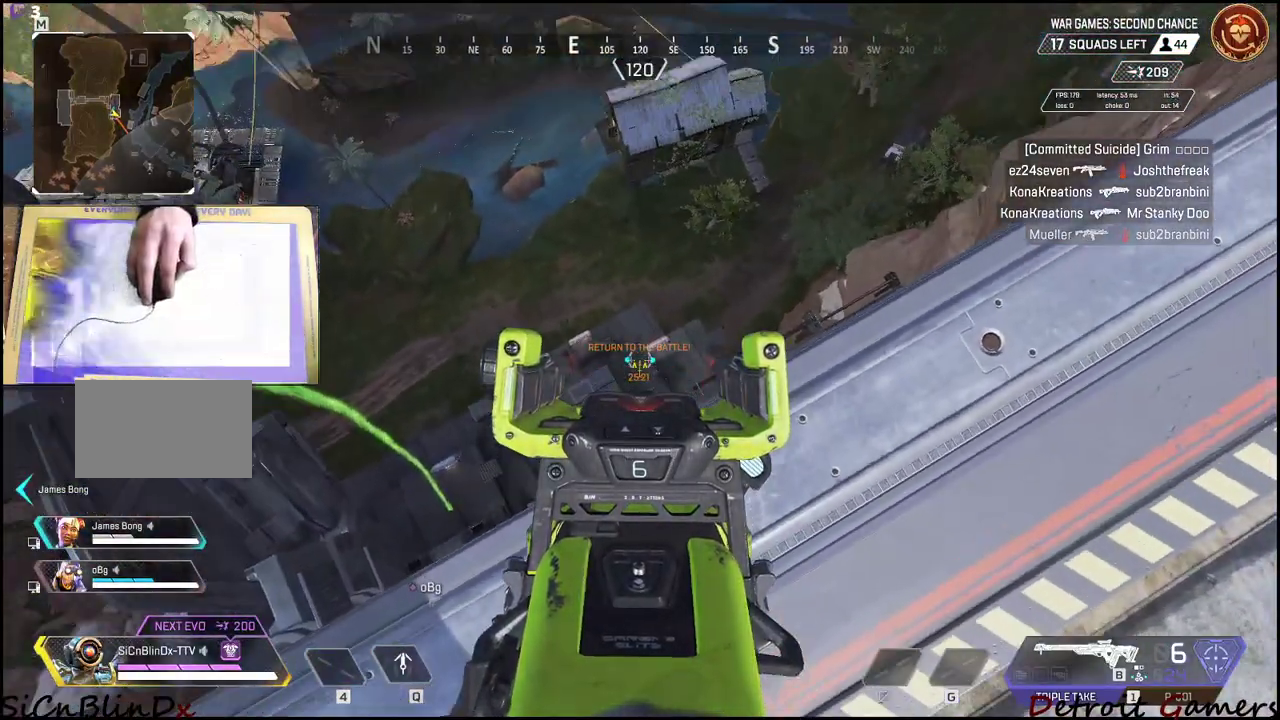
{"keys": [], "mouse": ["right"], "events": []}
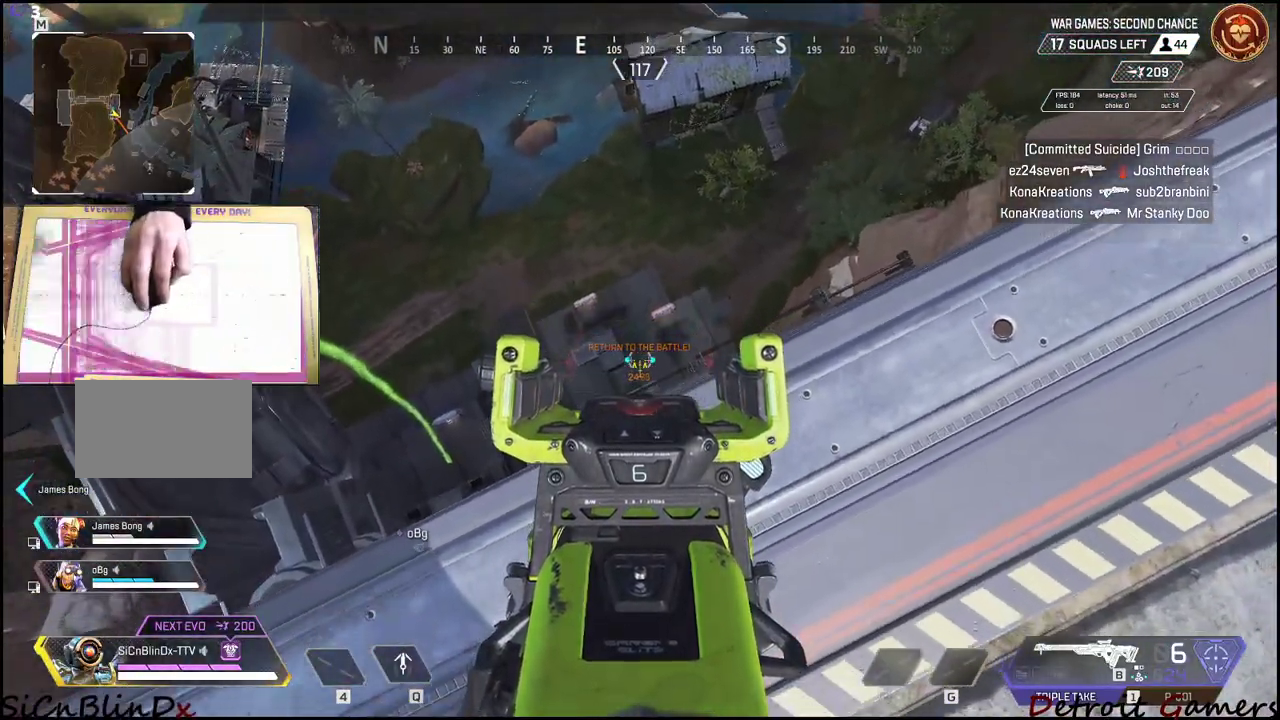
{"keys": [], "mouse": ["right"], "events": []}